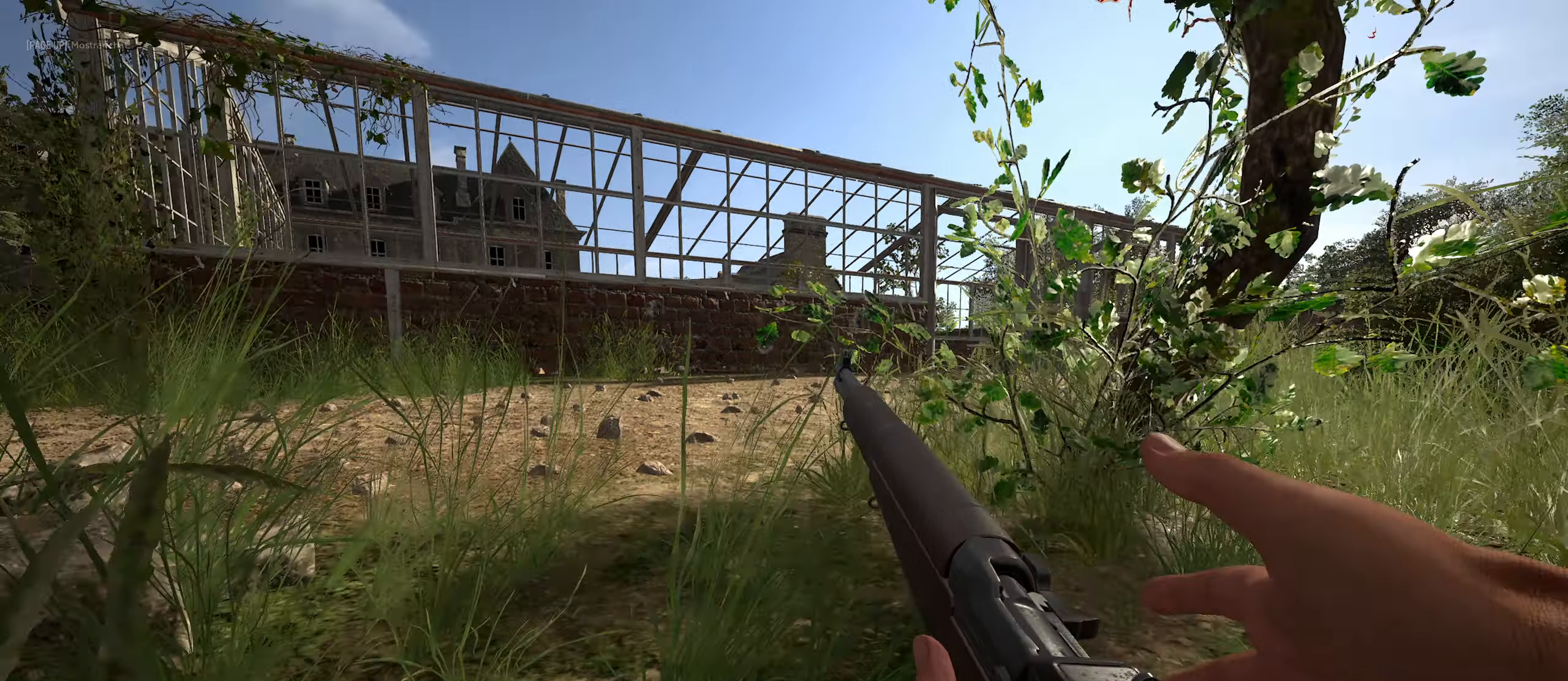
Gameplay with keyboard and mouse; each line is a JSON object with the keys and mouse buttons held at the frame after it. "events" lists presses ("down") and releases ("up") of "1", "2", "3", "4", "5", "a", "alt", "c", "caps_lock", "ctrl", "d", "e", "f", "g", "q", "r", "s", "shift", "space", "t", "tab", "v", "w", "x", "z", "mouse_left", "mouse_wheel" and "mouse_right" between this image and that frame as [ms after this image, input, new state], when the widget could be followed in between. "mouse_left", "mouse_wheel", "mouse_right" = the "left", "wheel", "right" buttons of the "mouse" list. No other keys are recorded. "wheel" means that the mouse wheel is clicked or scrolled. "mouse_move" is the direction in which the mouse moves at that frame (one of eight, or "still"), when it could be read.
{"keys": [], "mouse": [], "mouse_move": "left", "events": [[133, "space", "up"]]}
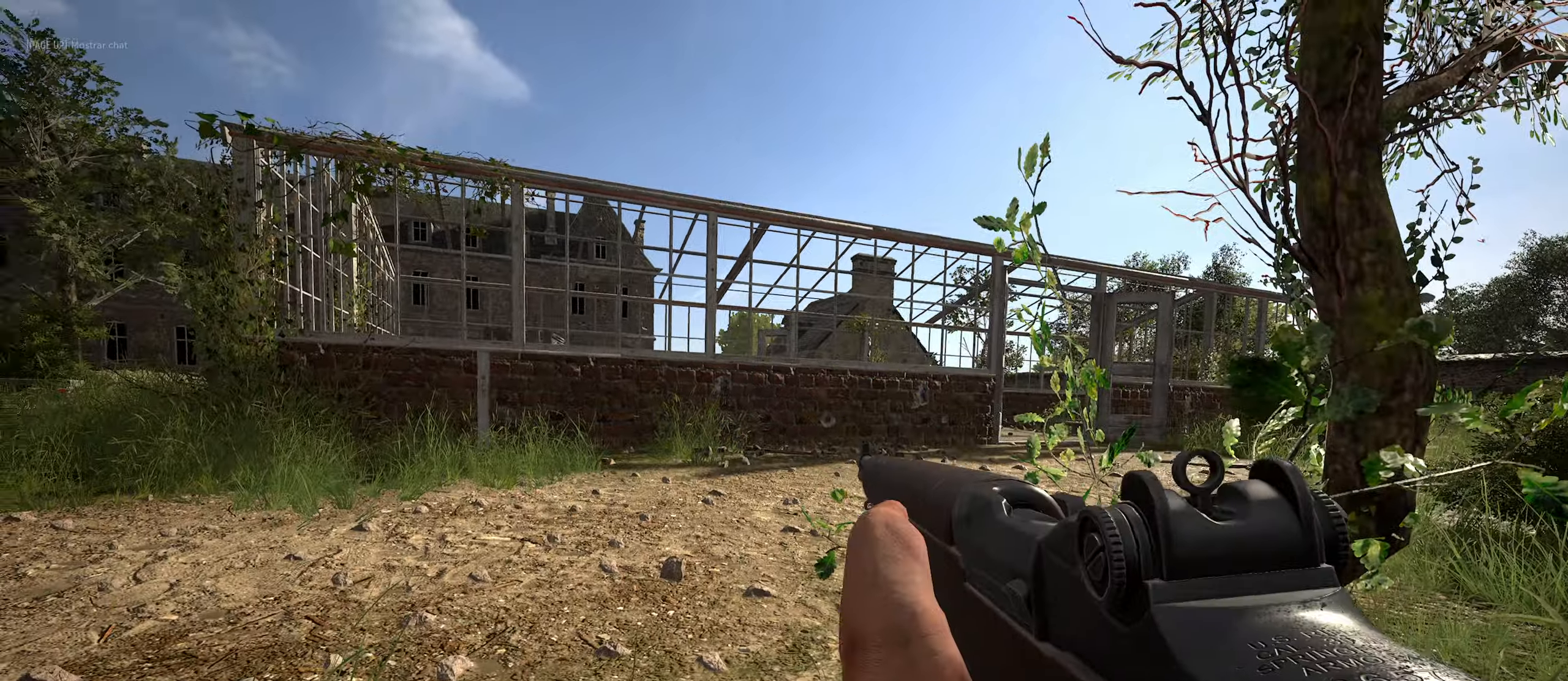
{"keys": [], "mouse": [], "mouse_move": "left", "events": []}
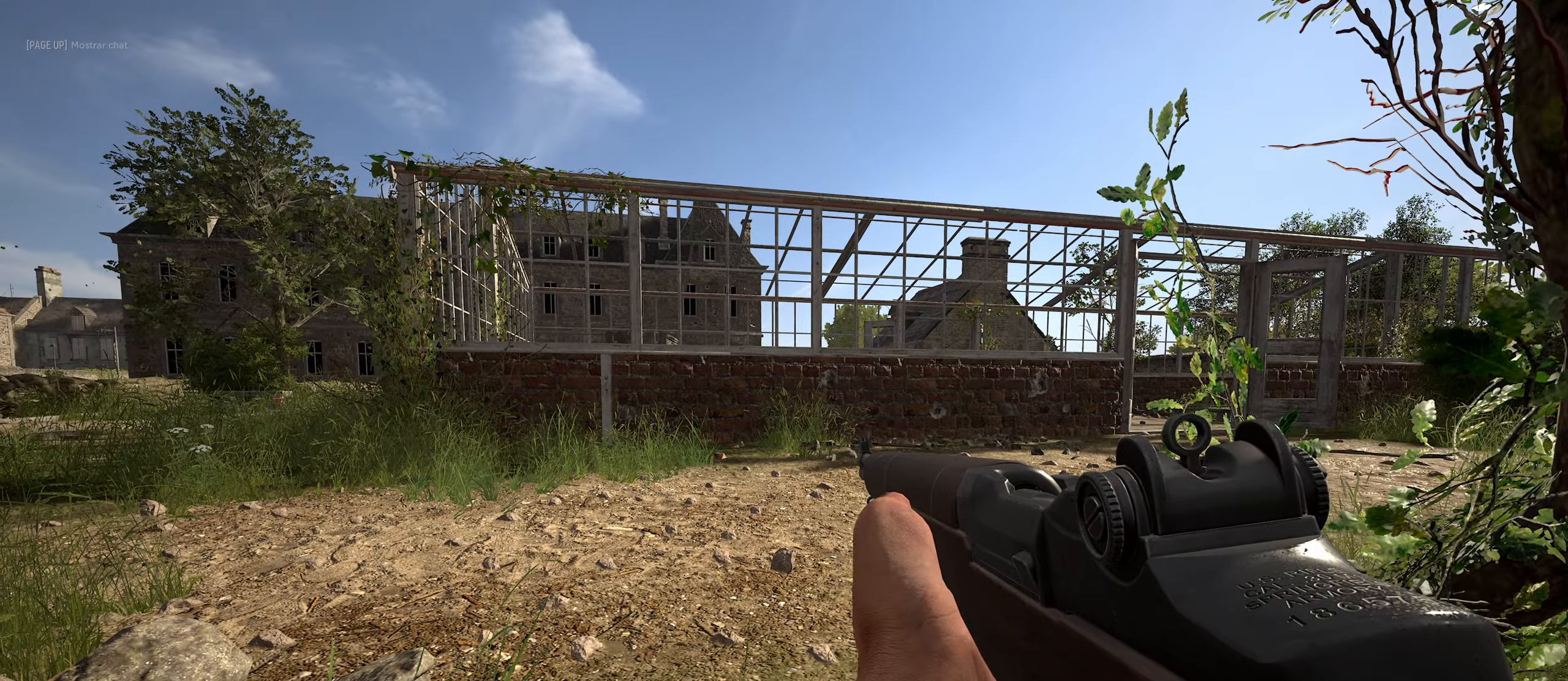
{"keys": ["c"], "mouse": [], "mouse_move": "up", "events": [[150, "c", "down"]]}
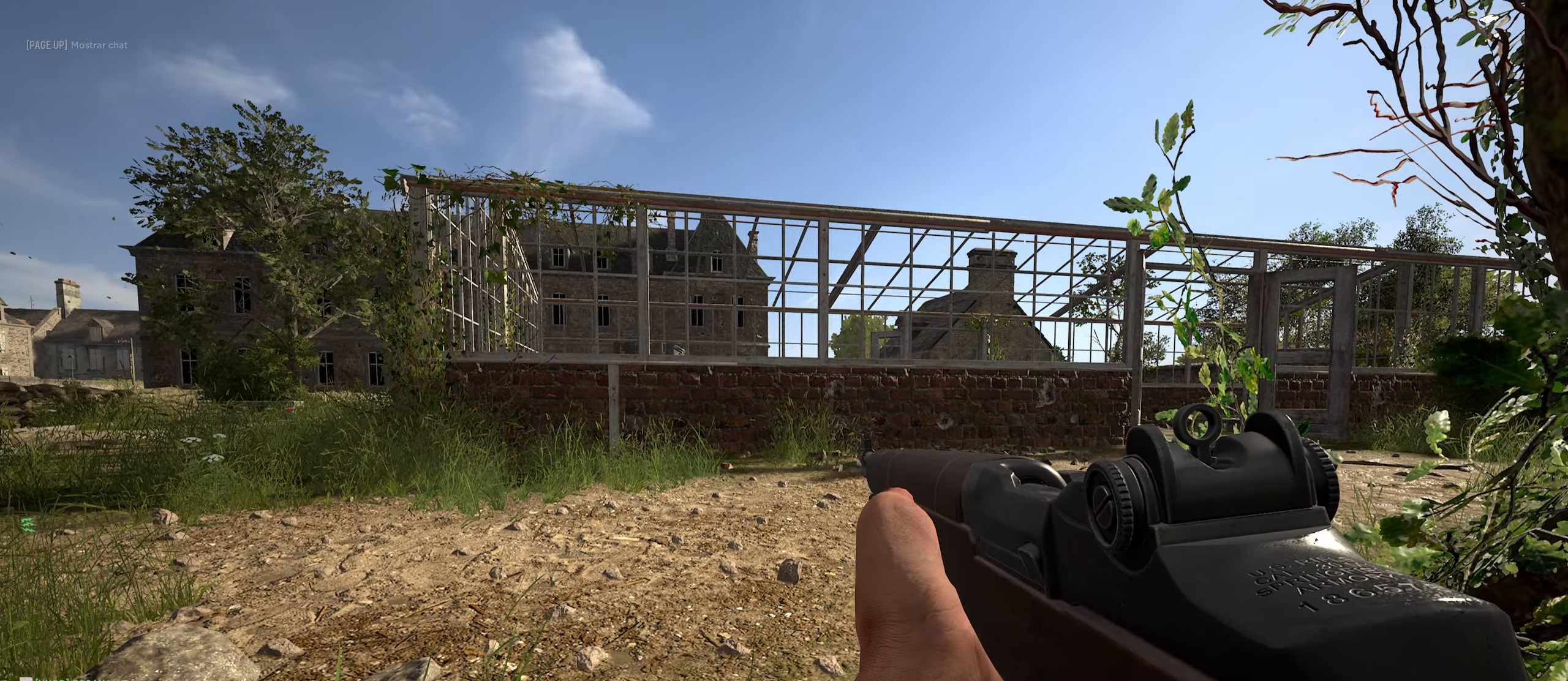
{"keys": ["c"], "mouse": ["right"], "mouse_move": "up", "events": [[133, "mouse_right", "down"], [167, "ctrl", "down"], [317, "ctrl", "up"]]}
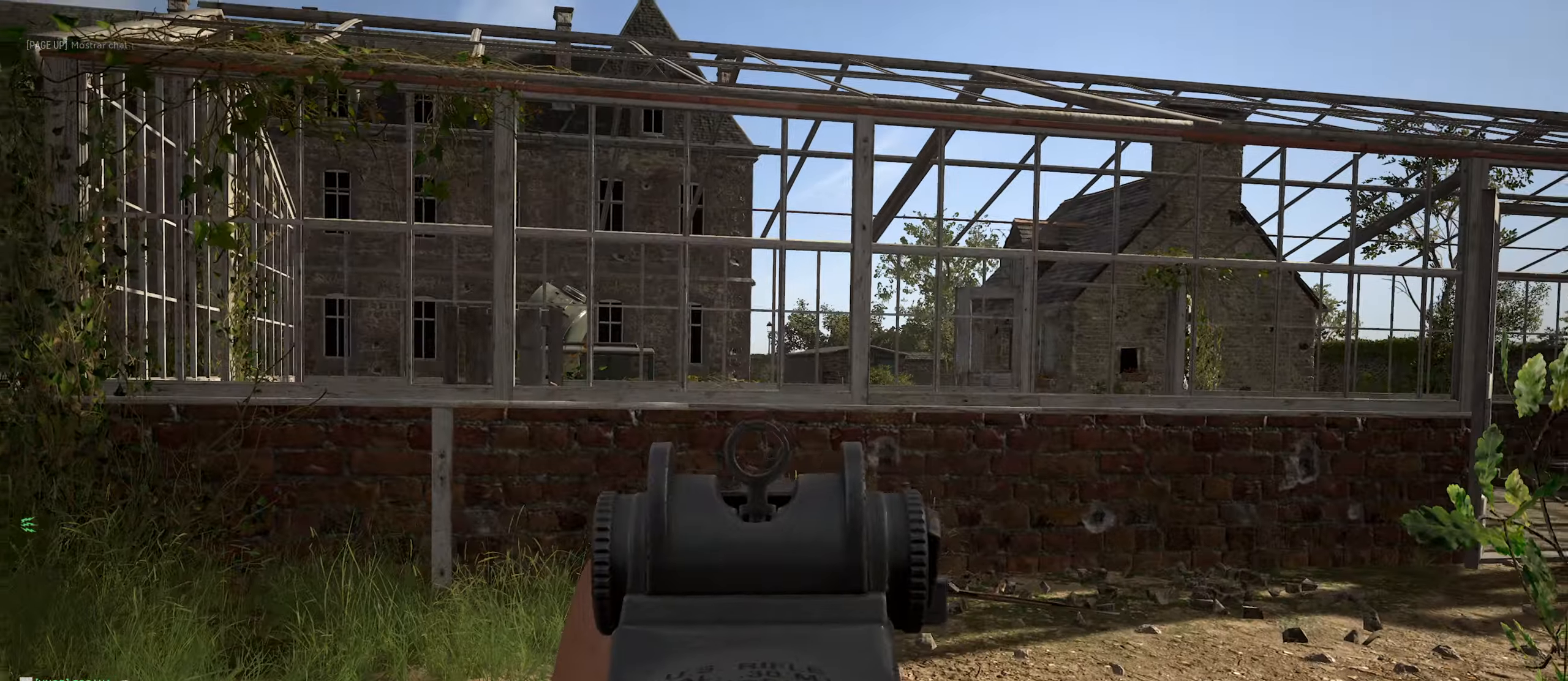
{"keys": [], "mouse": ["right"], "mouse_move": "up", "events": [[383, "c", "up"]]}
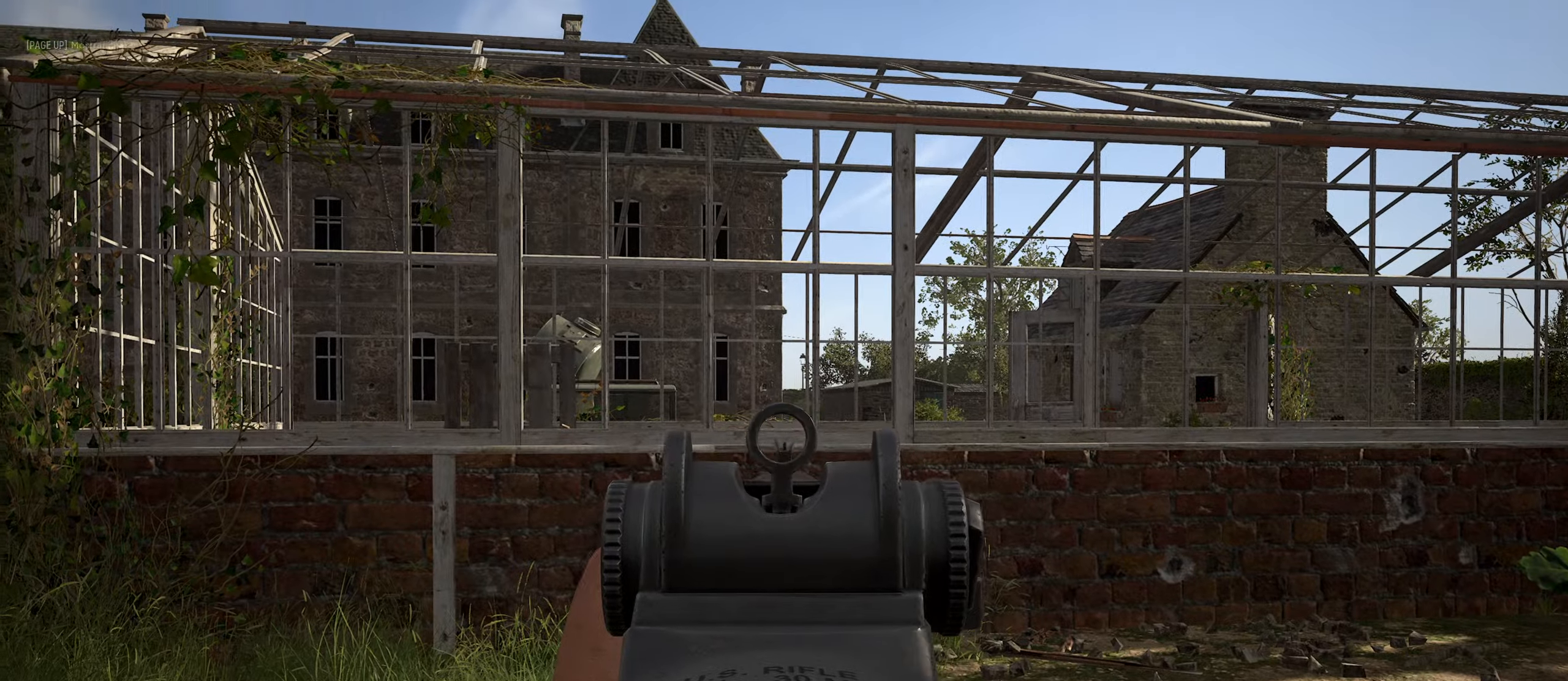
{"keys": ["shift"], "mouse": ["right"], "mouse_move": "still", "events": [[350, "shift", "down"]]}
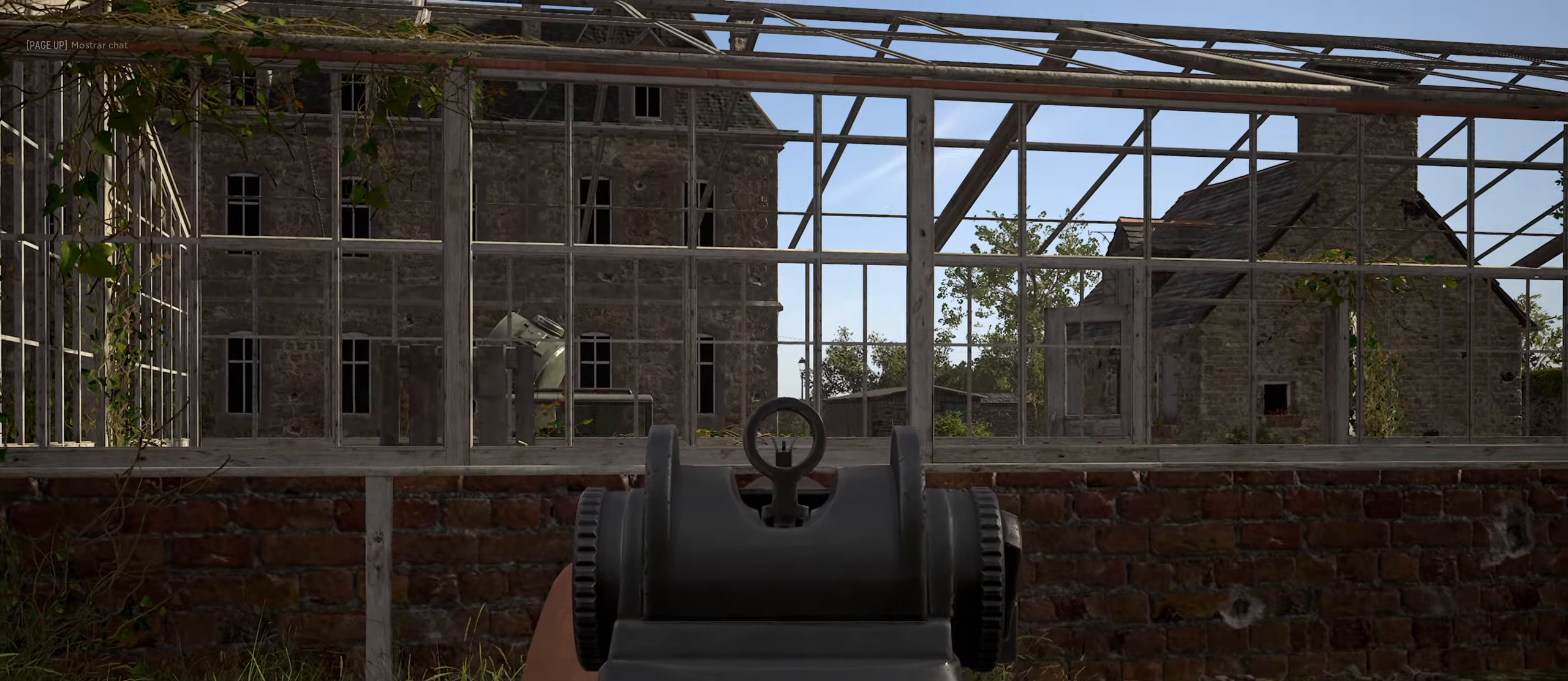
{"keys": ["shift"], "mouse": ["right"], "mouse_move": "still", "events": []}
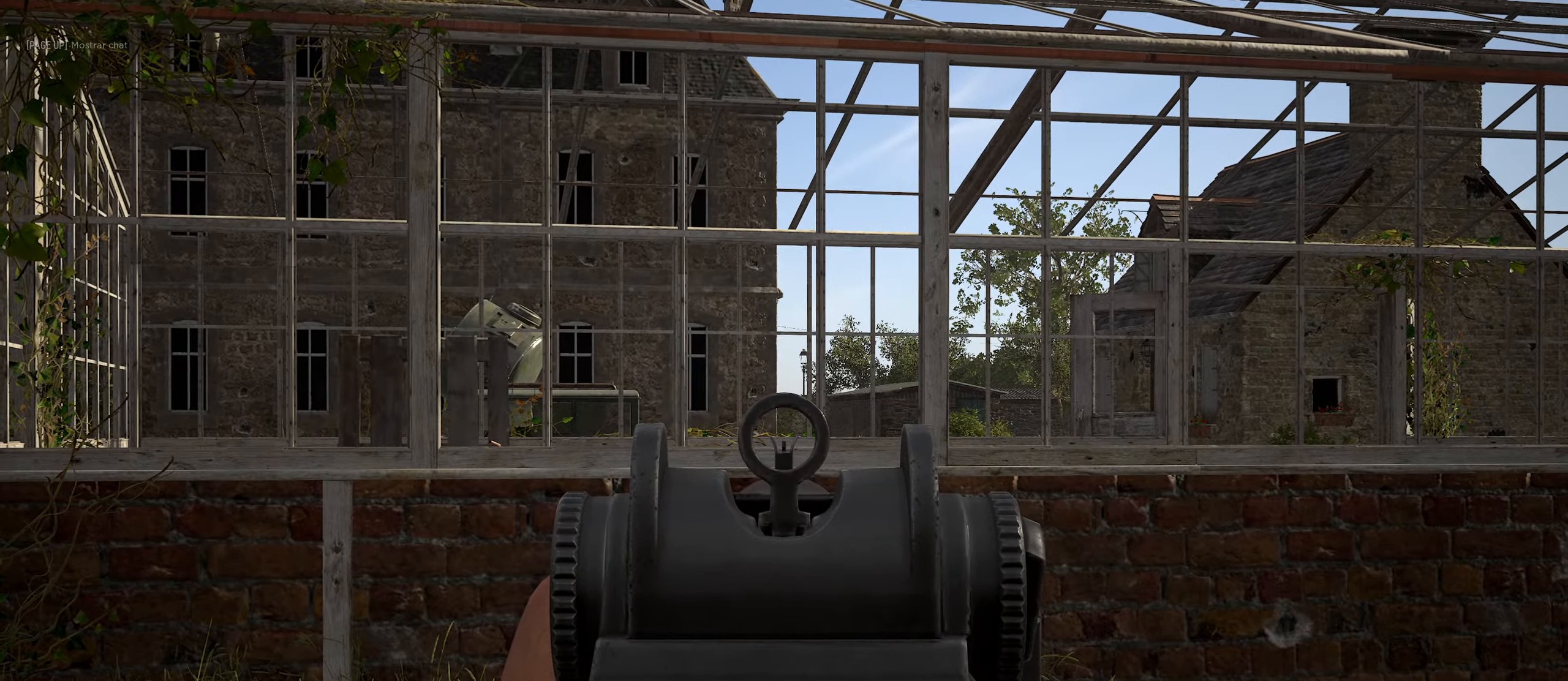
{"keys": ["d"], "mouse": [], "mouse_move": "down-left", "events": [[350, "mouse_right", "up"], [383, "d", "down"], [433, "shift", "up"]]}
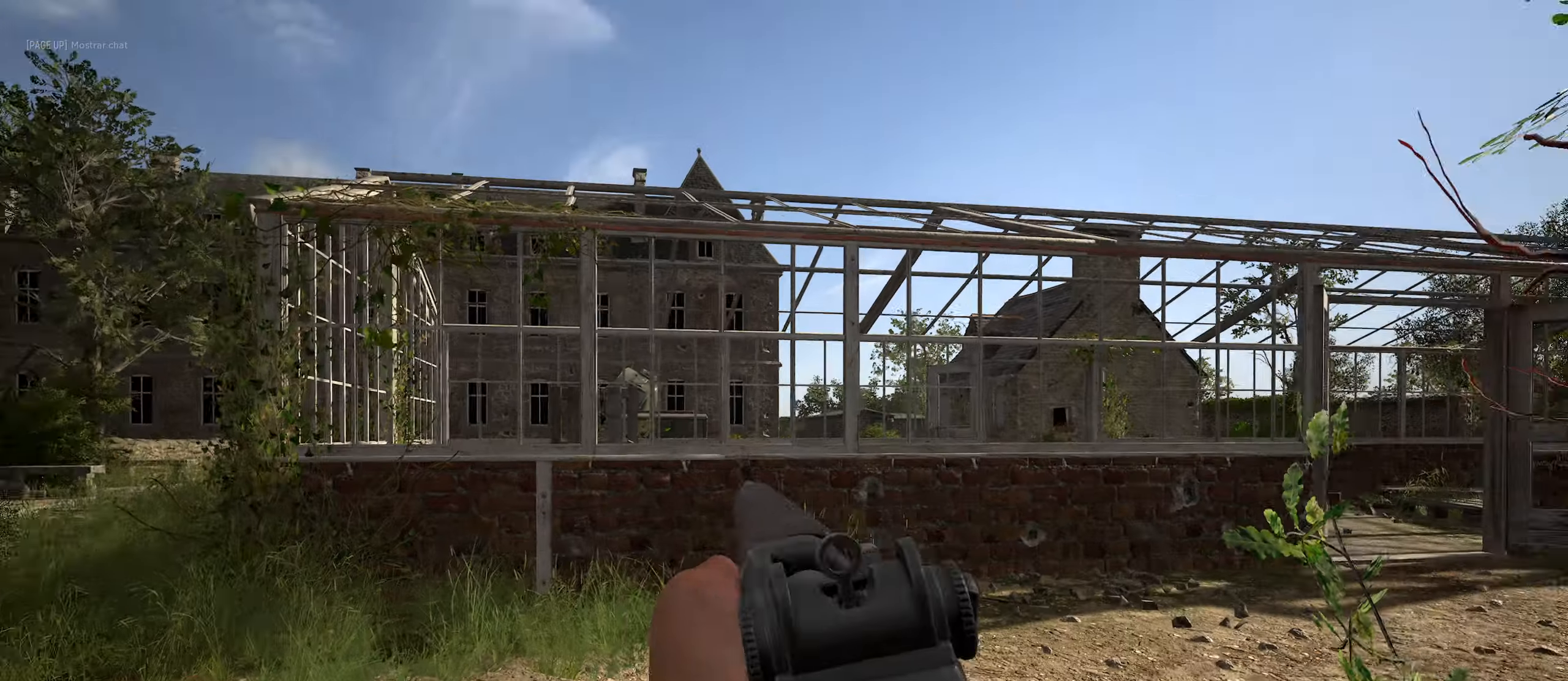
{"keys": ["d"], "mouse": [], "mouse_move": "left", "events": []}
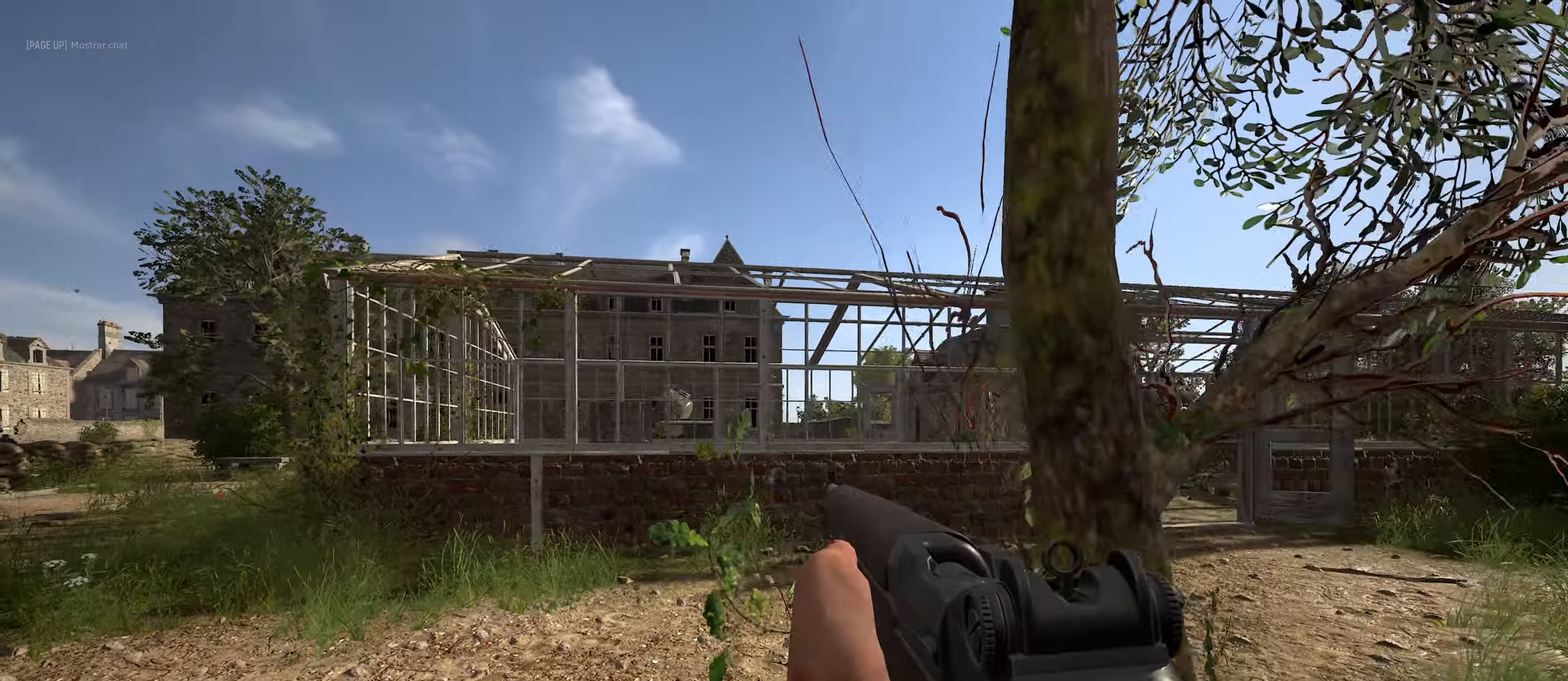
{"keys": ["d"], "mouse": [], "mouse_move": "still", "events": [[200, "d", "up"], [350, "d", "down"]]}
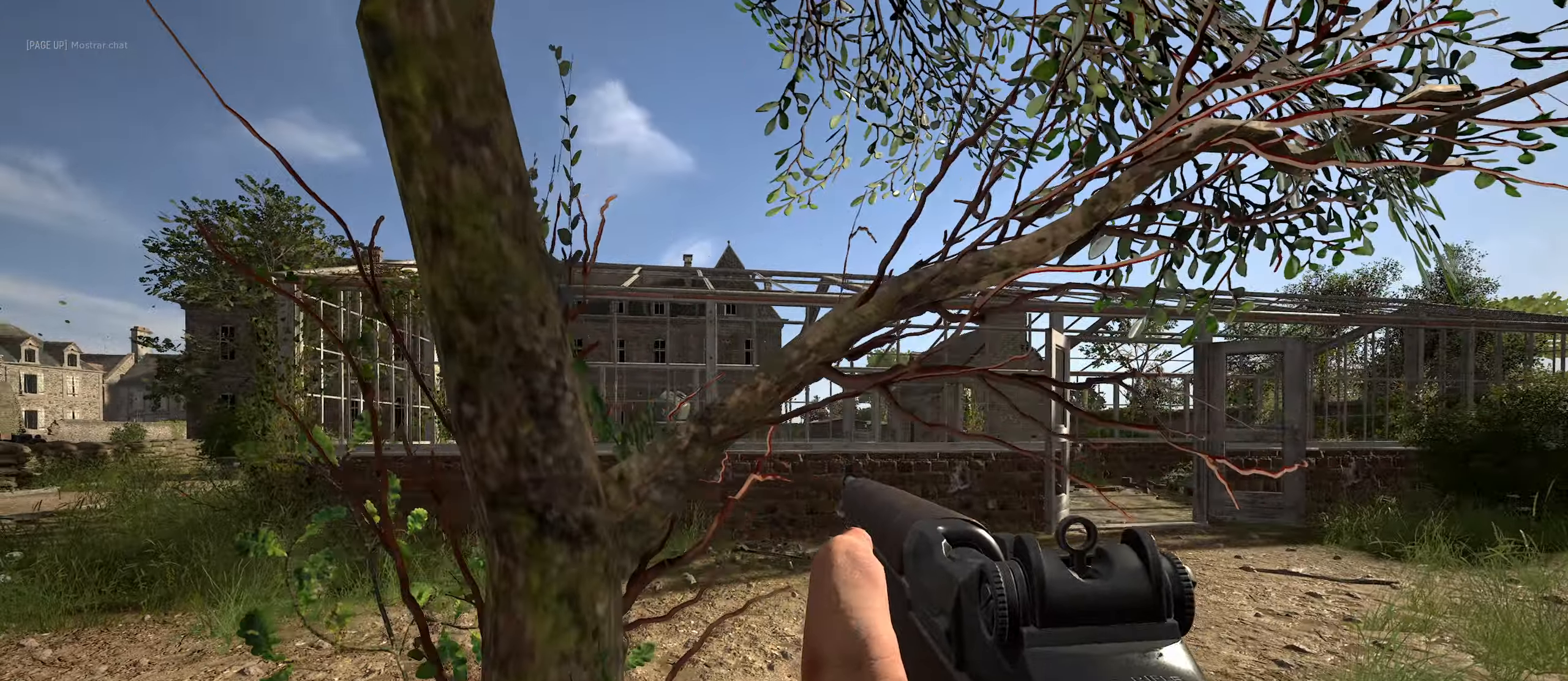
{"keys": [], "mouse": ["right"], "mouse_move": "up", "events": [[33, "mouse_right", "down"], [133, "d", "up"]]}
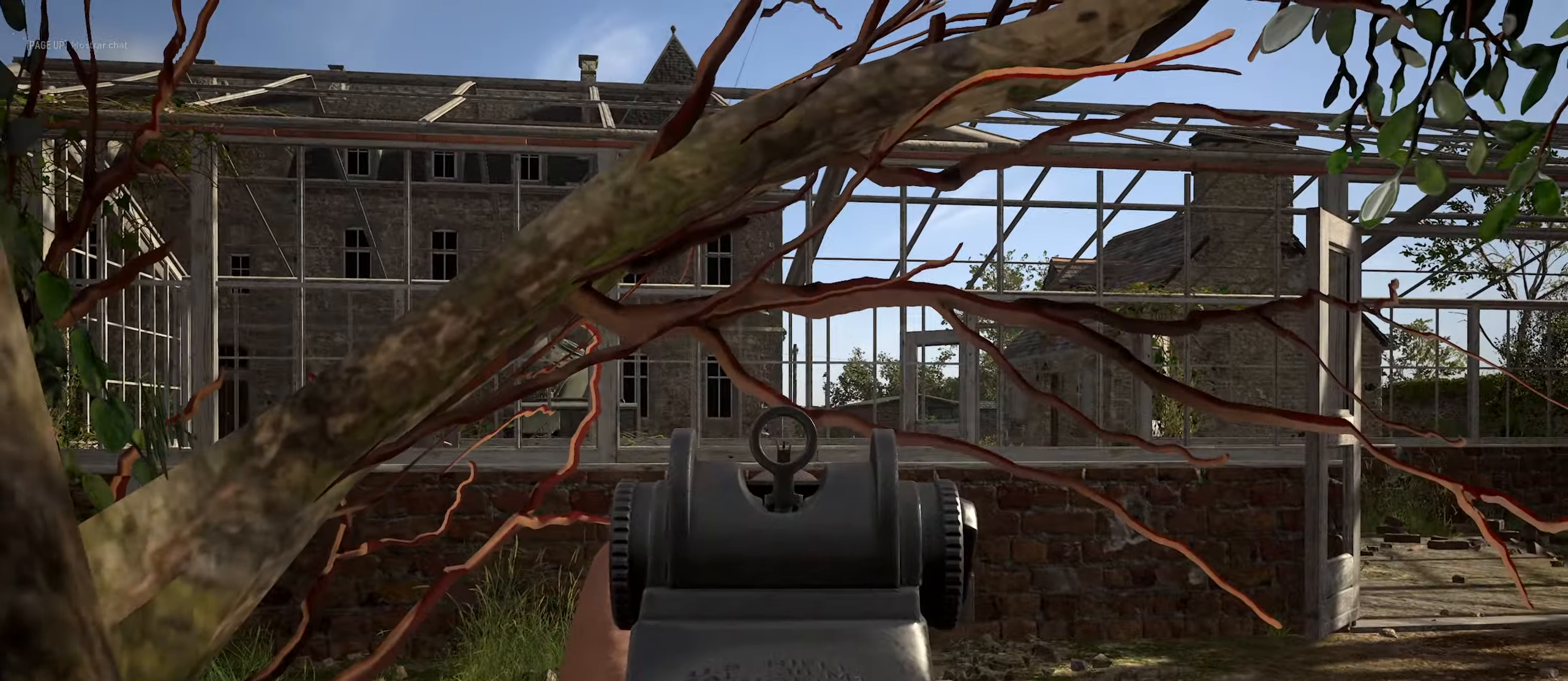
{"keys": [], "mouse": ["right"], "mouse_move": "still", "events": [[233, "d", "down"], [383, "d", "up"]]}
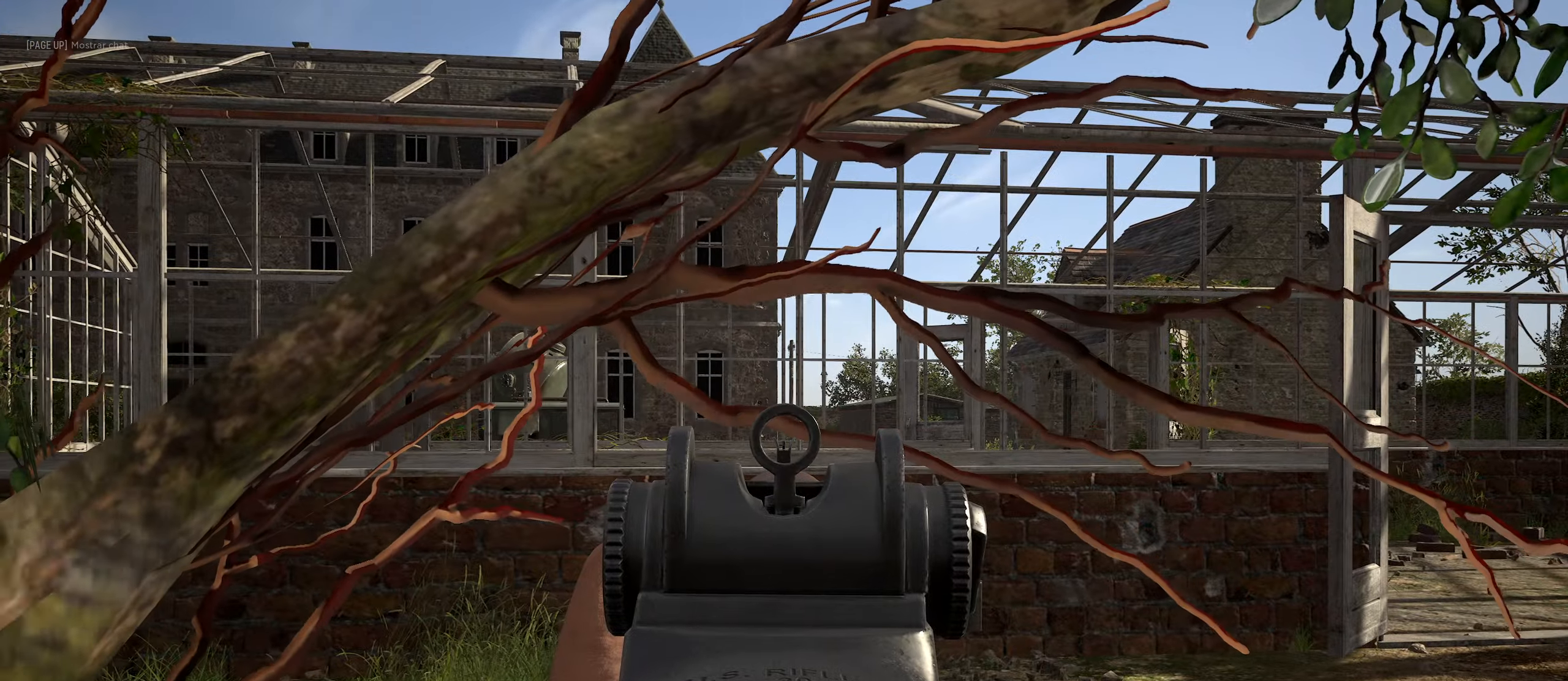
{"keys": [], "mouse": ["right"], "mouse_move": "still", "events": [[17, "d", "down"], [433, "d", "up"]]}
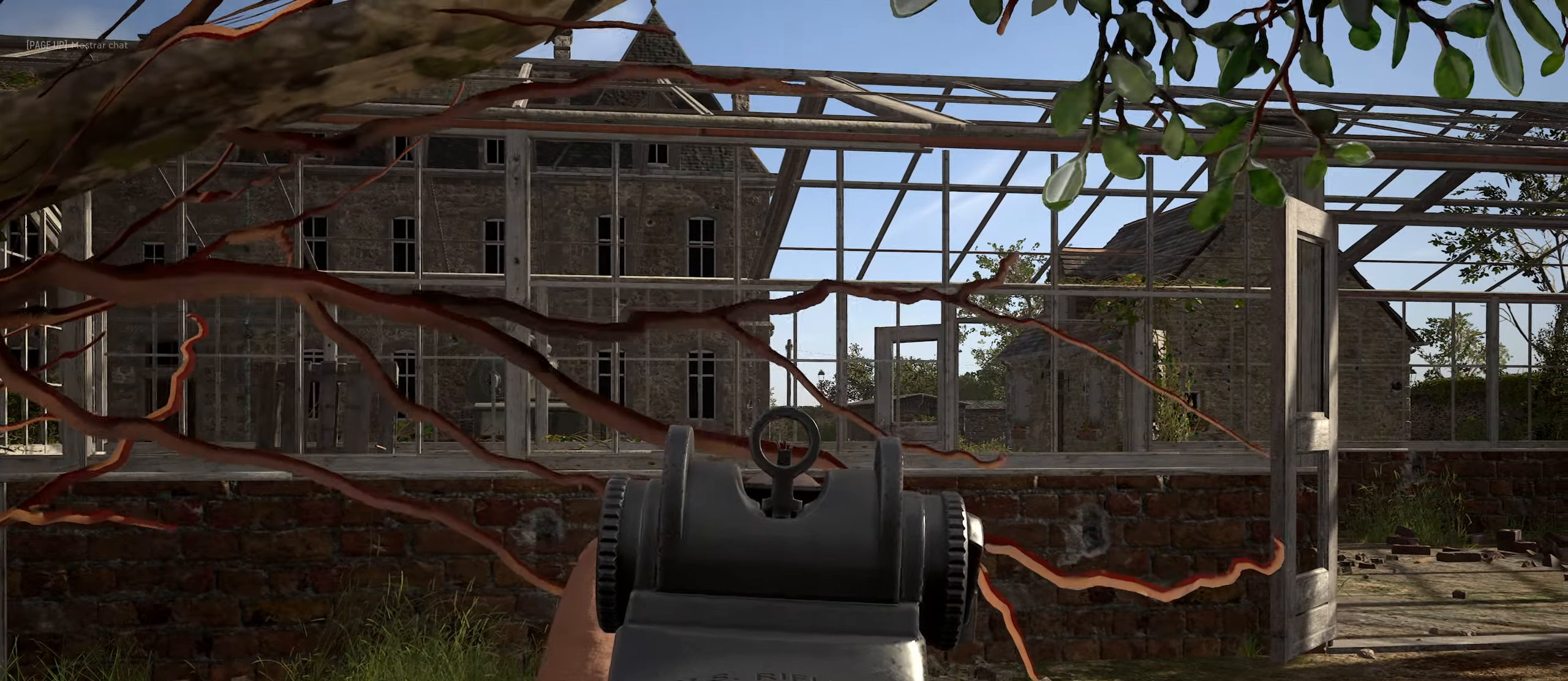
{"keys": [], "mouse": ["right"], "mouse_move": "still", "events": [[317, "d", "down"], [400, "d", "up"]]}
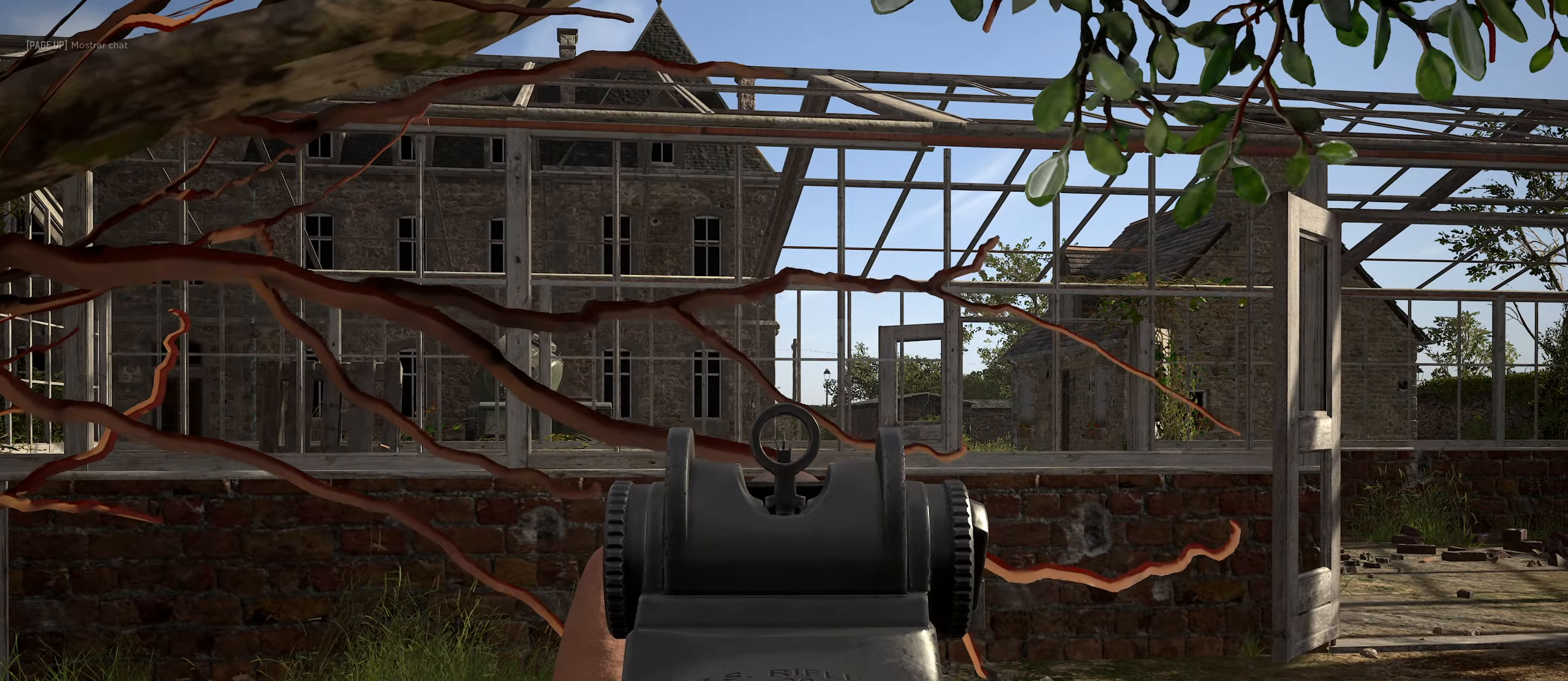
{"keys": [], "mouse": ["right"], "mouse_move": "still", "events": []}
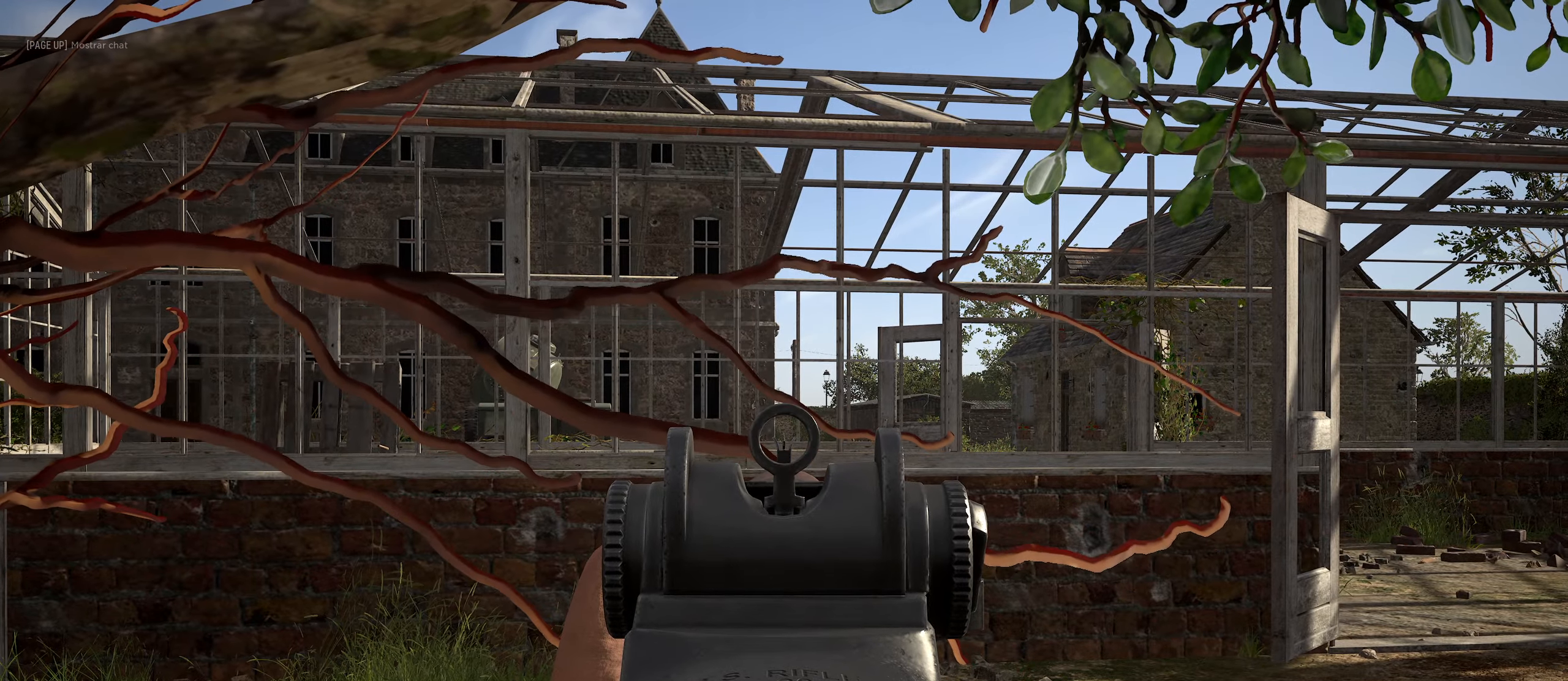
{"keys": [], "mouse": ["right"], "mouse_move": "still", "events": []}
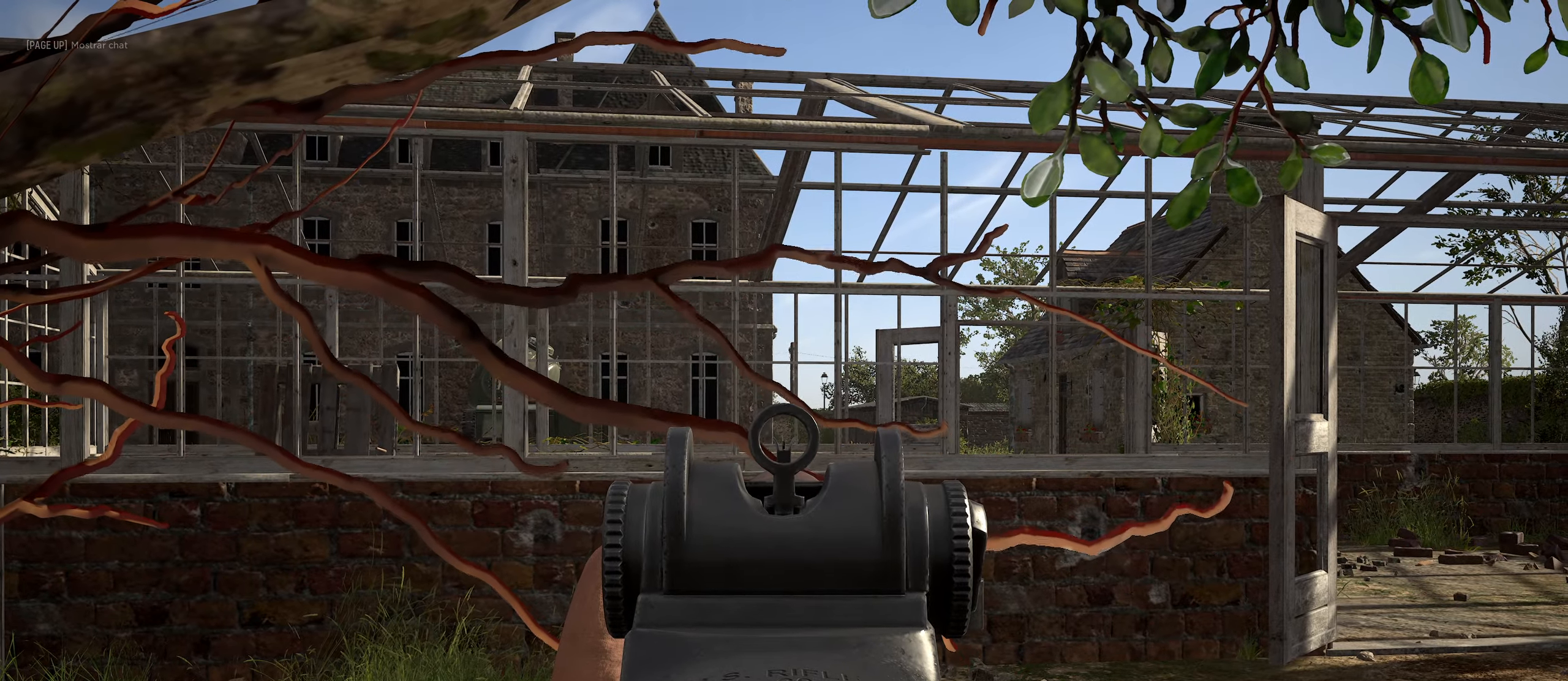
{"keys": [], "mouse": ["right"], "mouse_move": "still", "events": []}
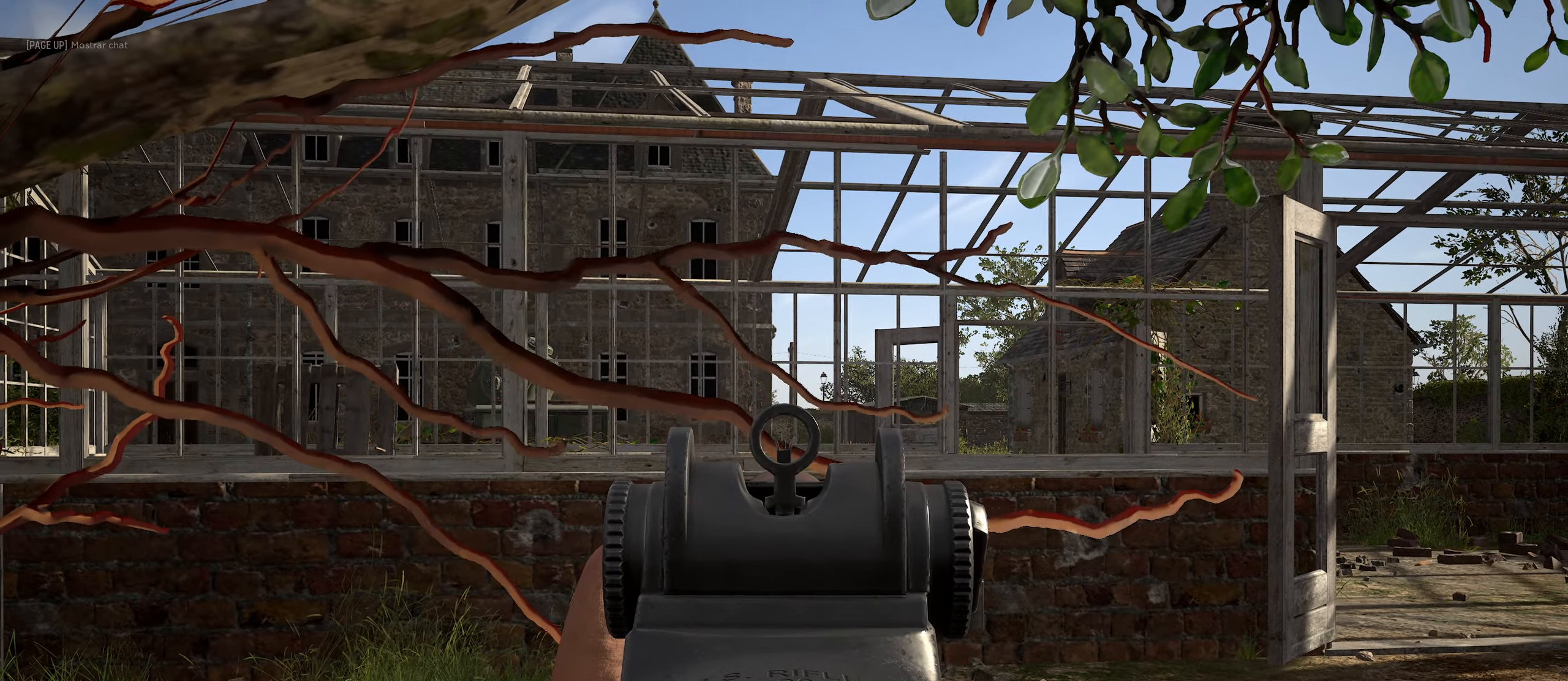
{"keys": [], "mouse": ["right"], "mouse_move": "still", "events": []}
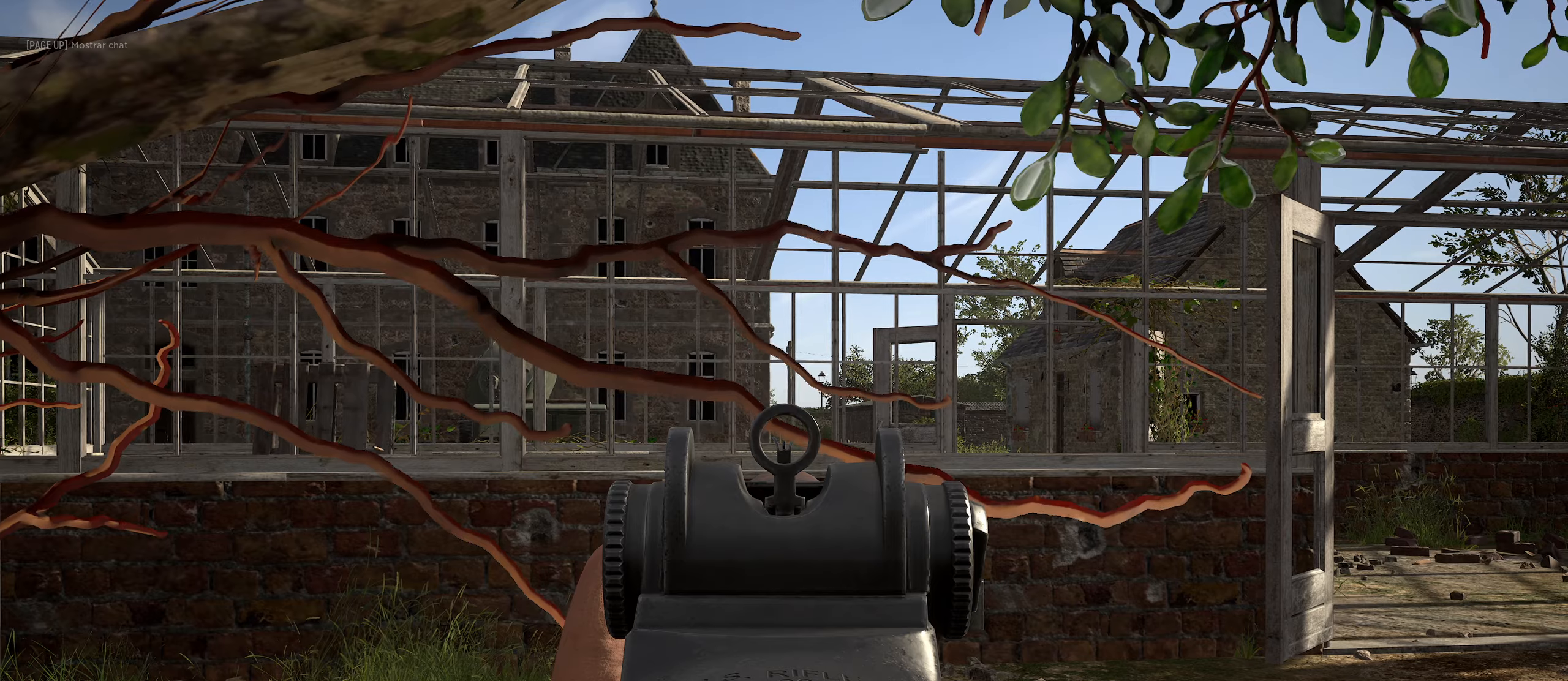
{"keys": [], "mouse": ["right"], "mouse_move": "still", "events": []}
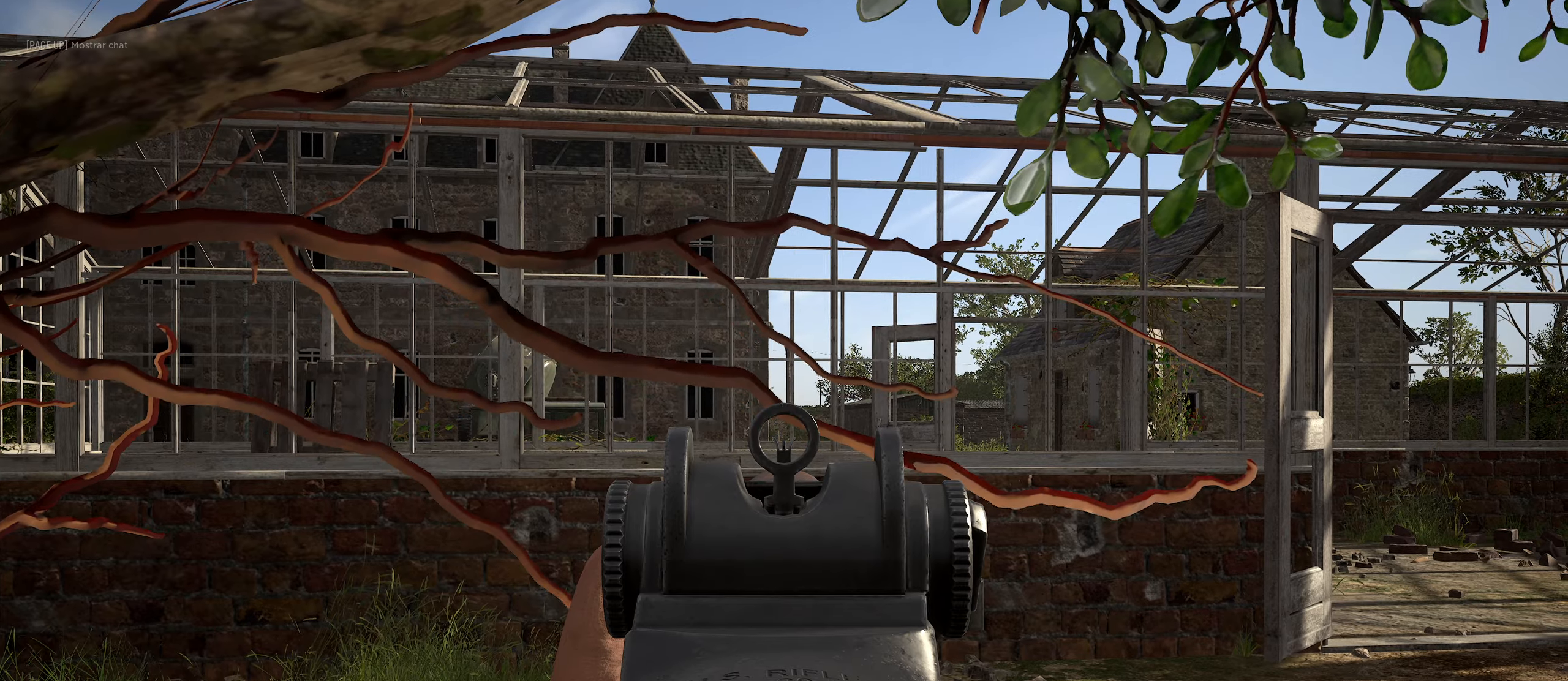
{"keys": [], "mouse": ["right"], "mouse_move": "still", "events": []}
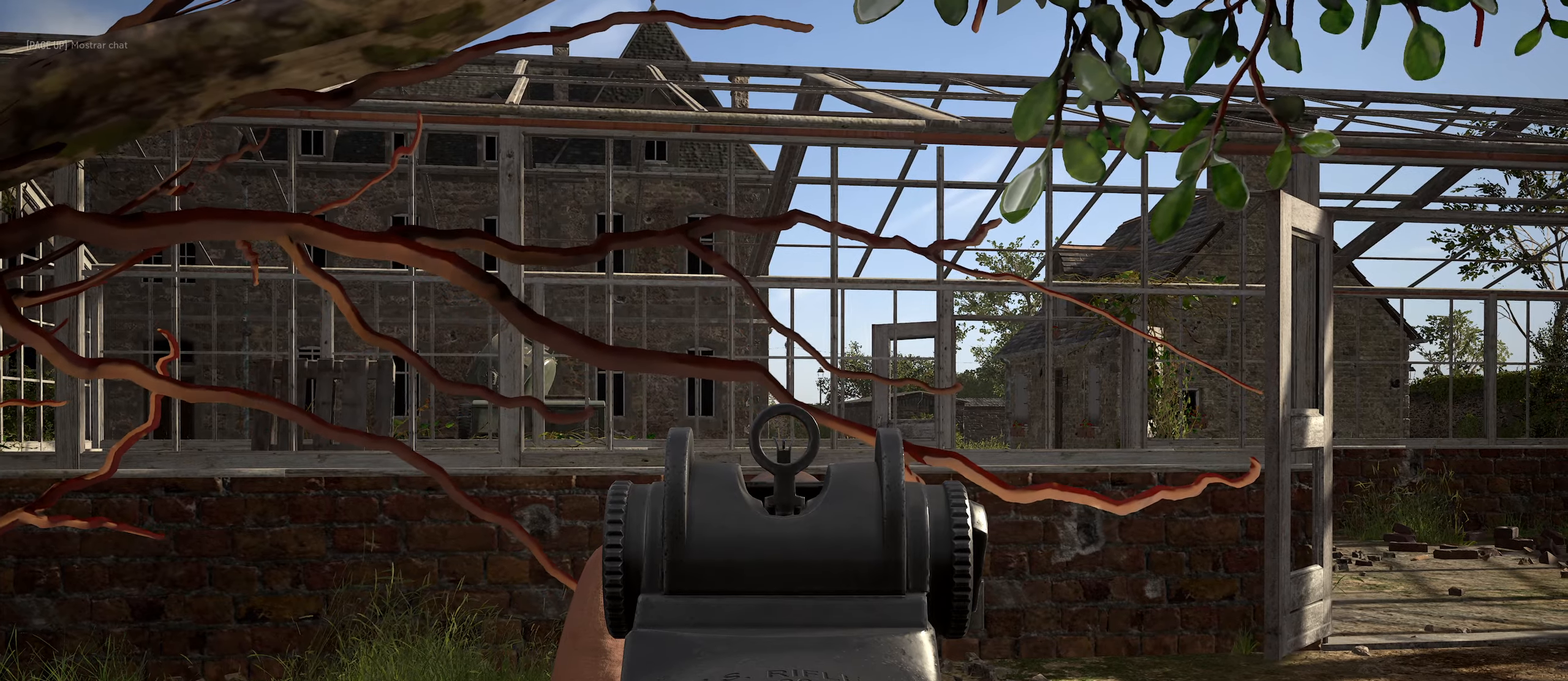
{"keys": [], "mouse": ["right"], "mouse_move": "up", "events": []}
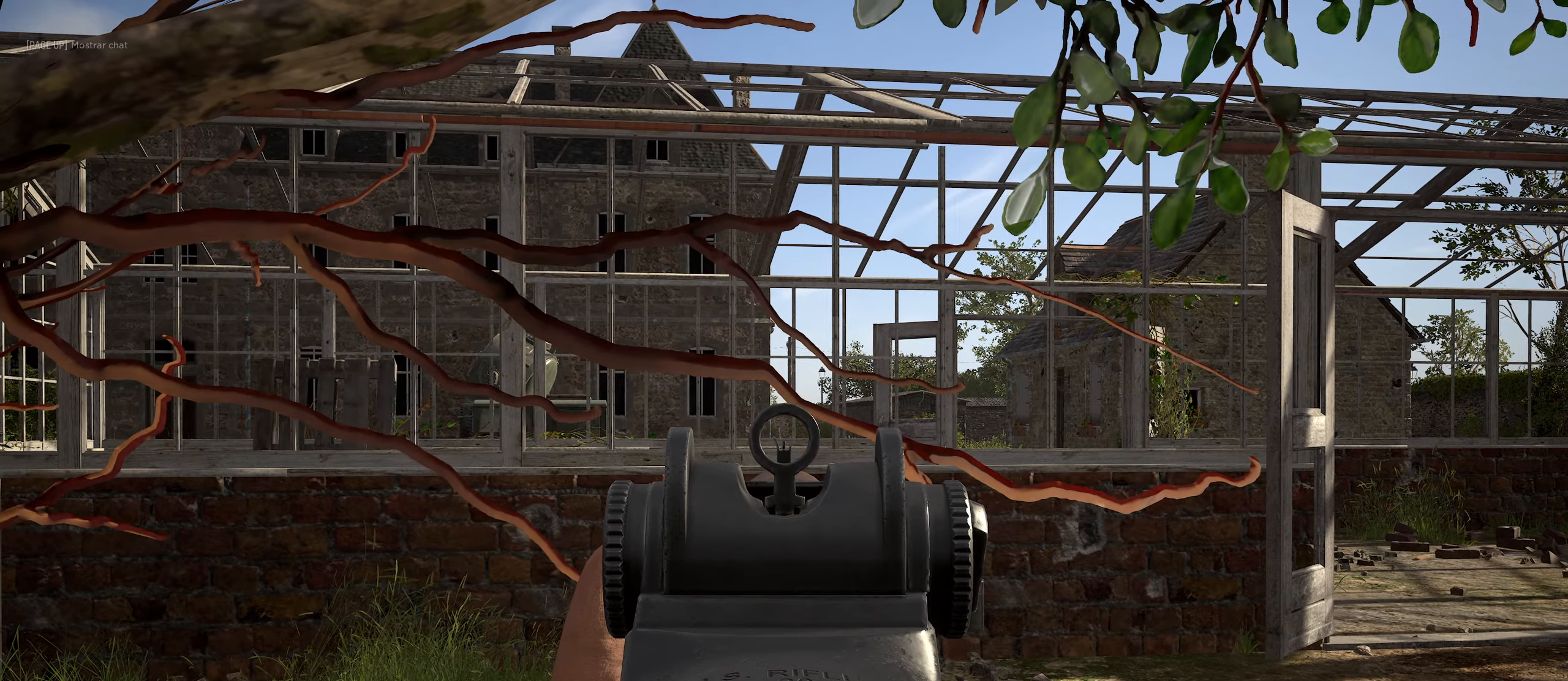
{"keys": [], "mouse": ["right"], "mouse_move": "up-right", "events": []}
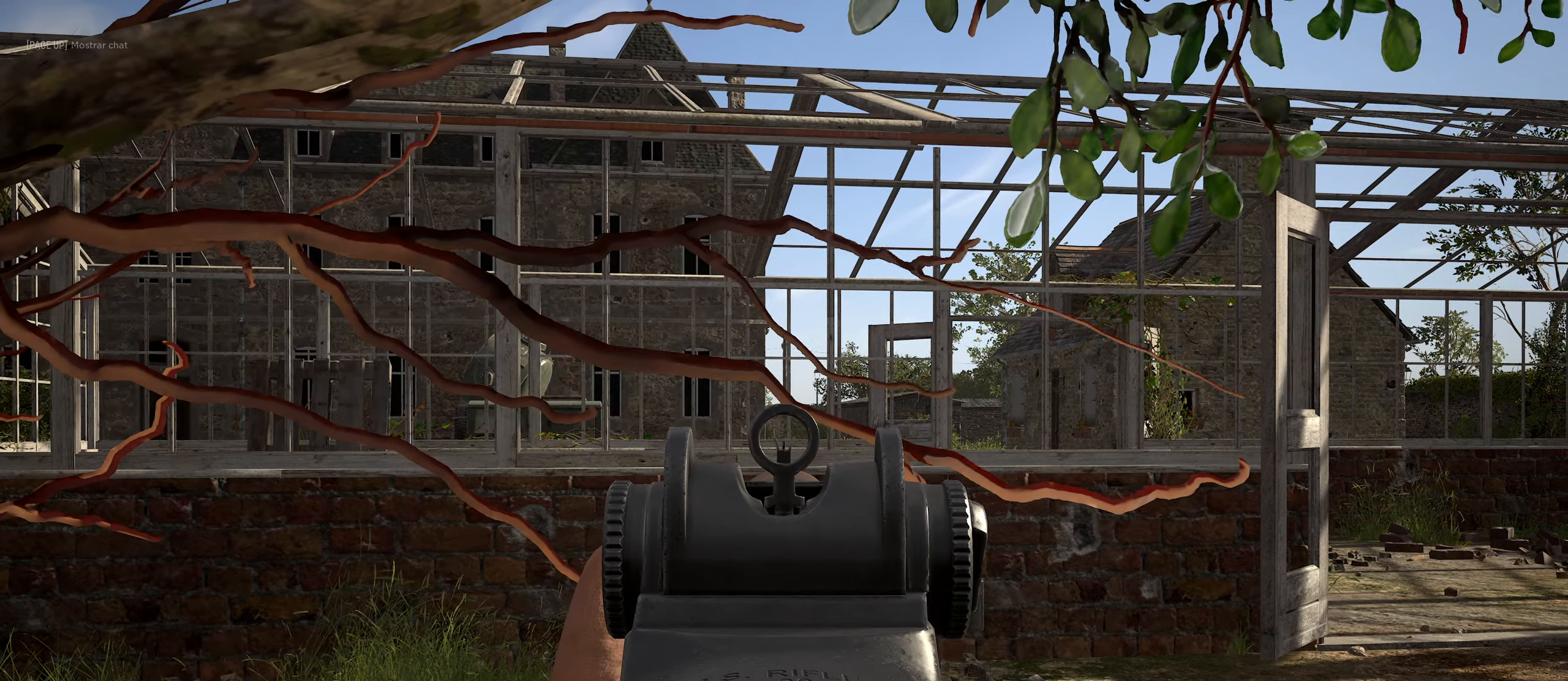
{"keys": [], "mouse": ["right"], "mouse_move": "left", "events": []}
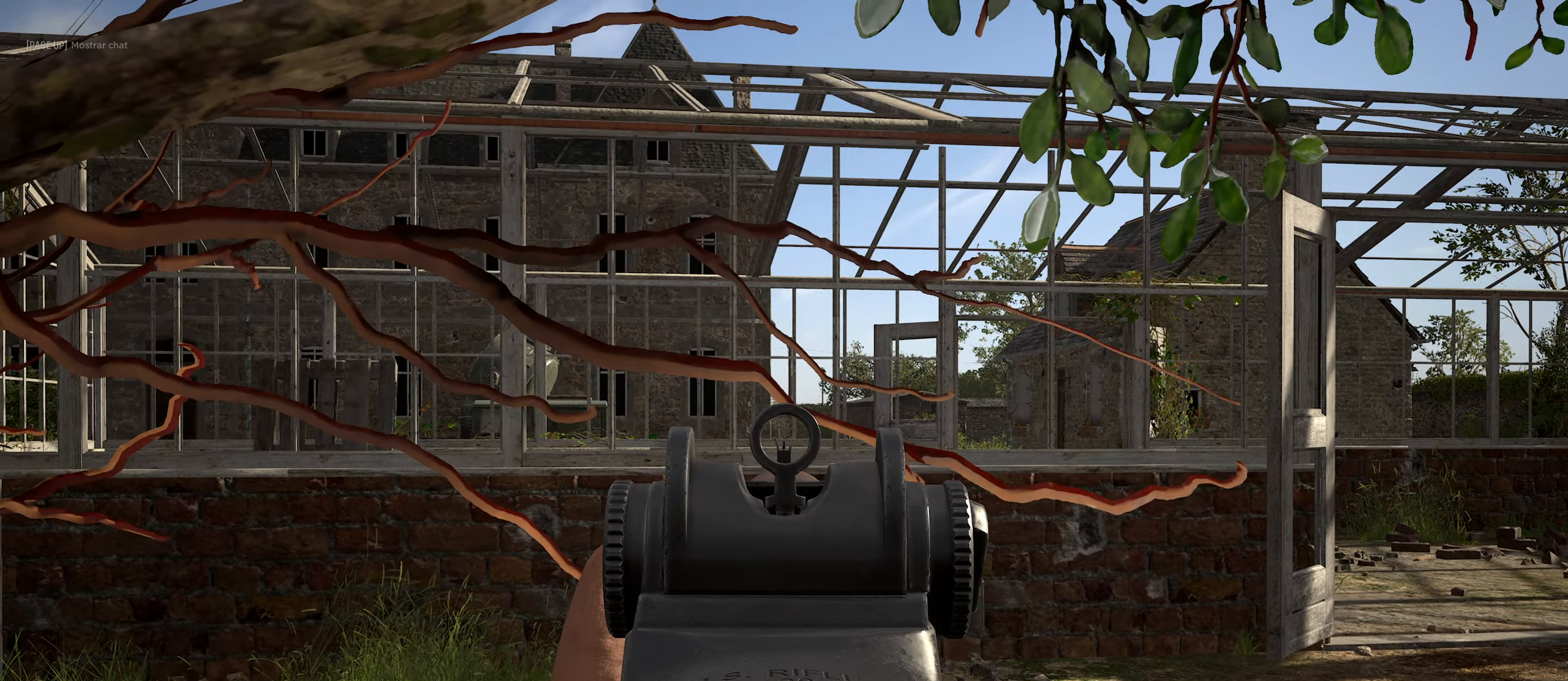
{"keys": [], "mouse": ["right"], "mouse_move": "still", "events": []}
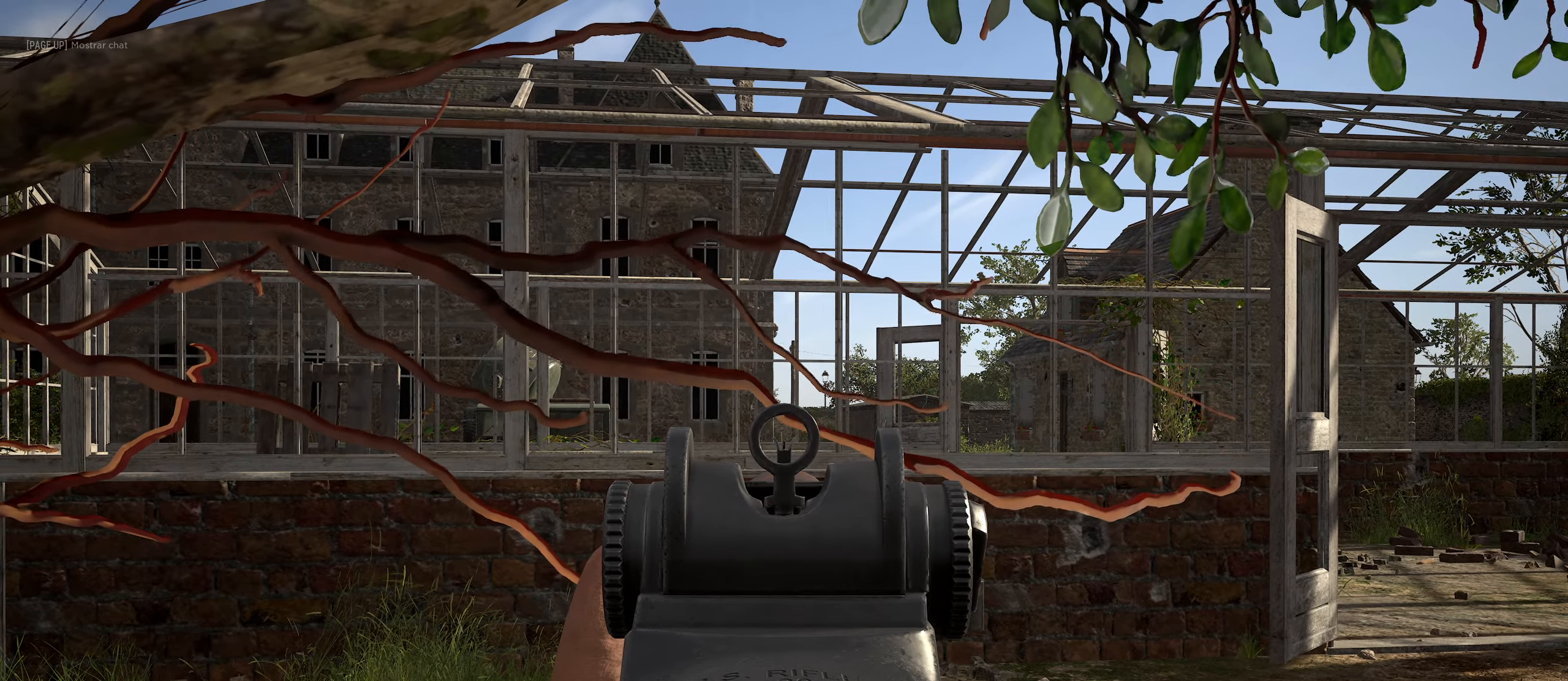
{"keys": [], "mouse": [], "mouse_move": "still", "events": [[166, "mouse_right", "up"]]}
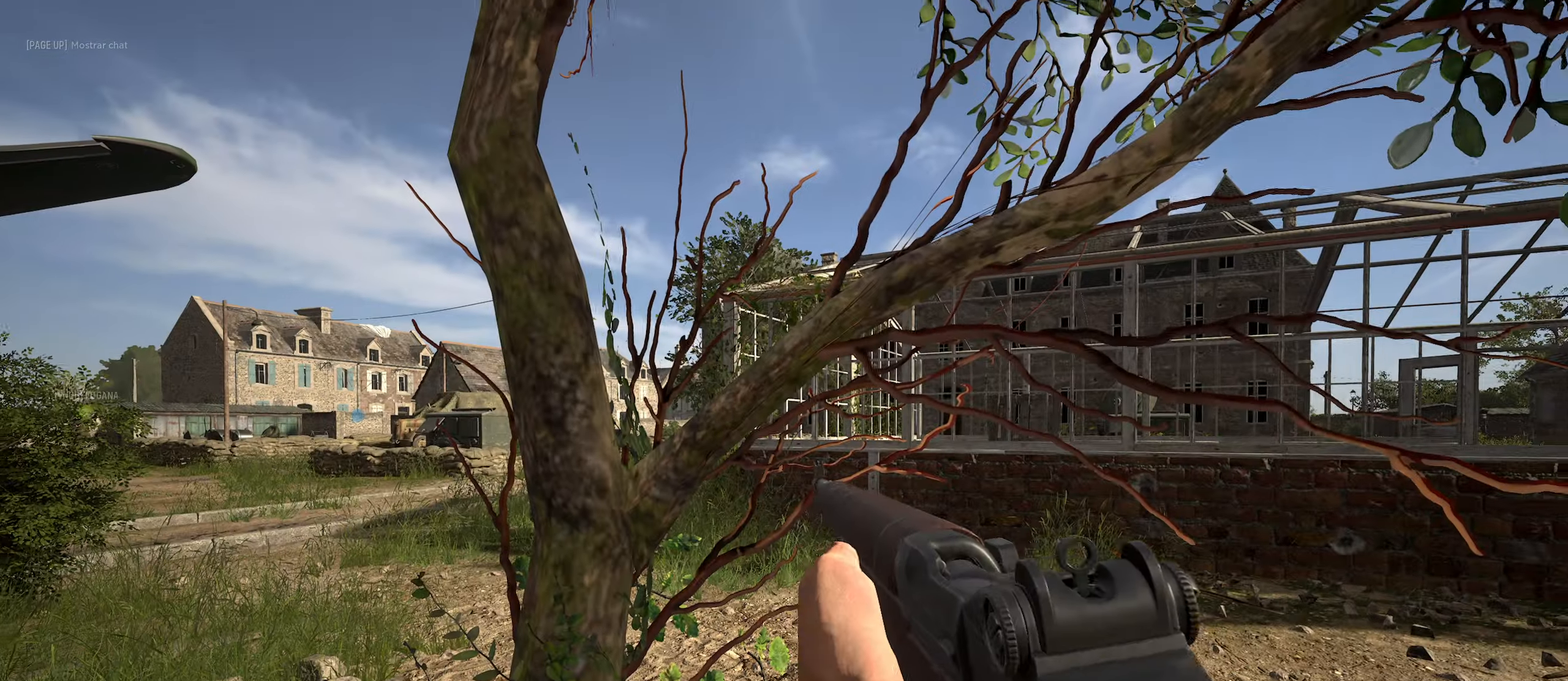
{"keys": [], "mouse": ["right"], "mouse_move": "right", "events": [[433, "mouse_right", "down"]]}
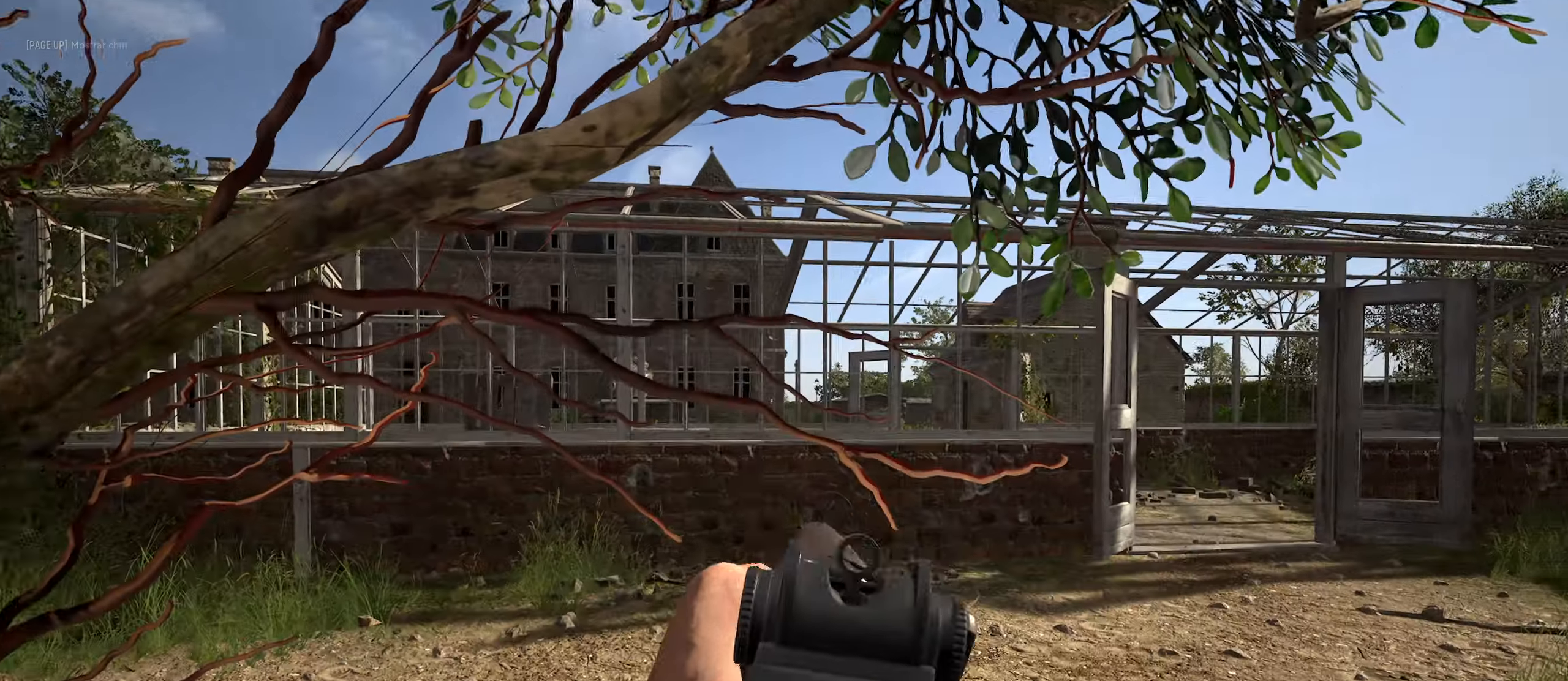
{"keys": [], "mouse": ["right"], "mouse_move": "right", "events": []}
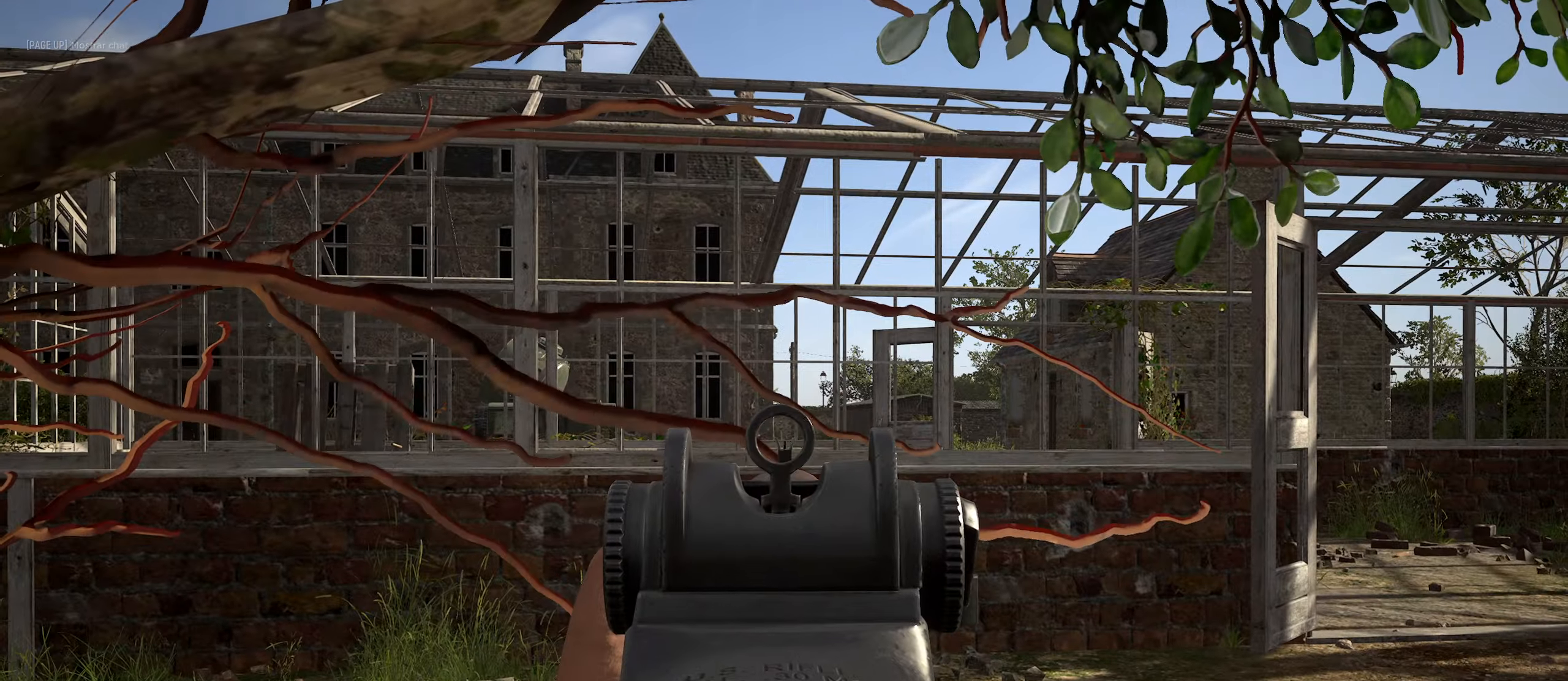
{"keys": [], "mouse": ["right"], "mouse_move": "still", "events": []}